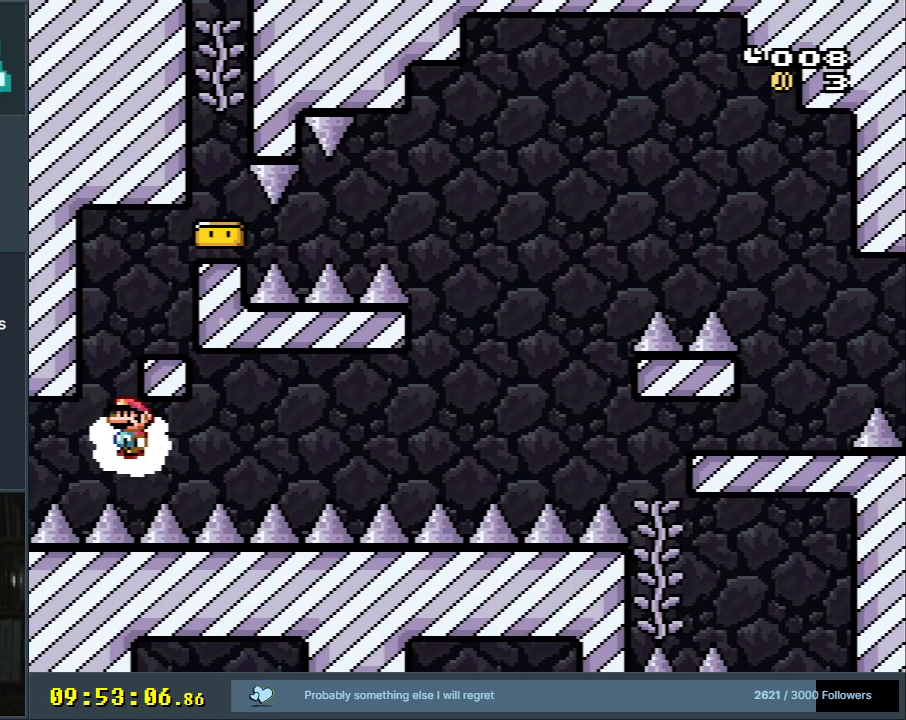
Gameplay with a controller (Nintendo layout); each line is a JSON object with the inputs held at the frame after it. "events" lists button and stick changes between this image and that frame as [ms after this image, input, new state], when the widget could be followed in between. Not read: L3 R3.
{"buttons": ["Y"], "events": [[17, "DPAD_RIGHT", "down"], [250, "B", "up"], [300, "DPAD_RIGHT", "up"]]}
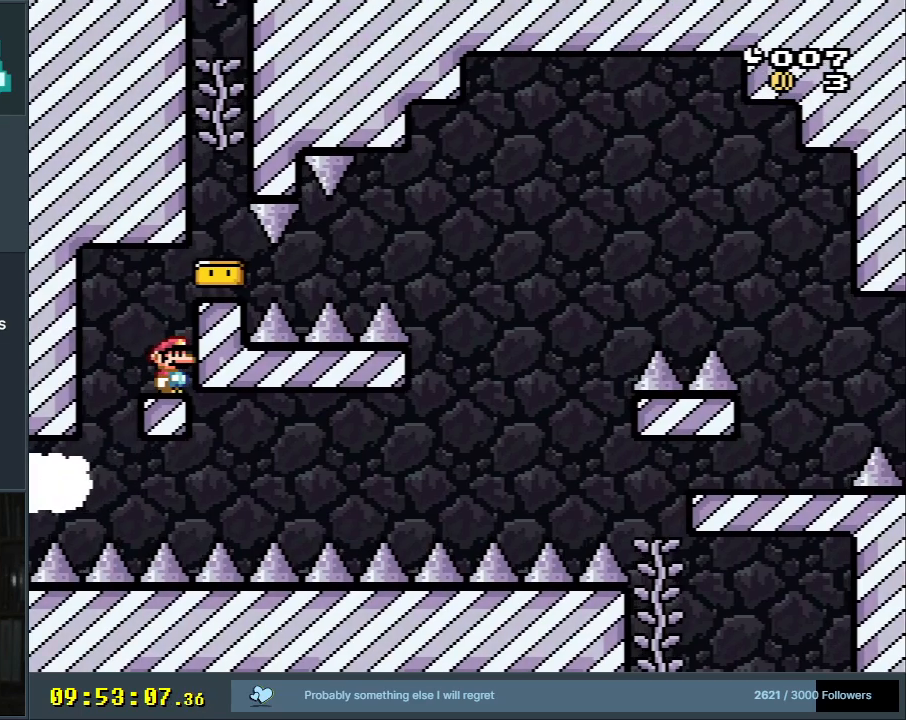
{"buttons": ["Y"], "events": [[33, "B", "down"], [67, "DPAD_RIGHT", "down"], [217, "B", "up"], [283, "DPAD_RIGHT", "up"]]}
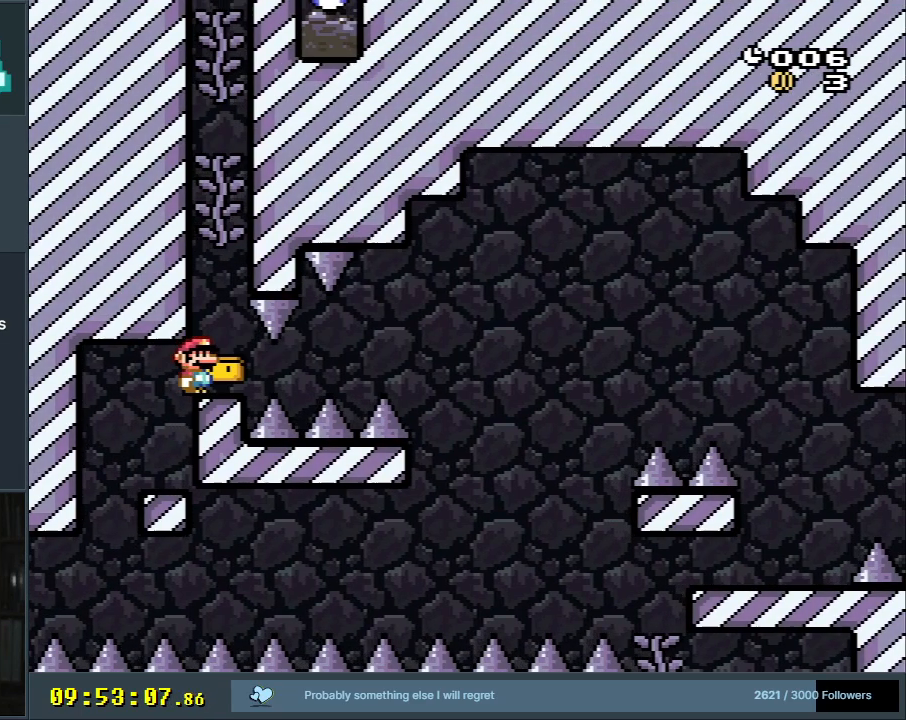
{"buttons": ["B", "Y", "DPAD_DOWN"], "events": [[33, "DPAD_RIGHT", "down"], [117, "DPAD_RIGHT", "up"], [317, "B", "down"], [400, "DPAD_DOWN", "down"]]}
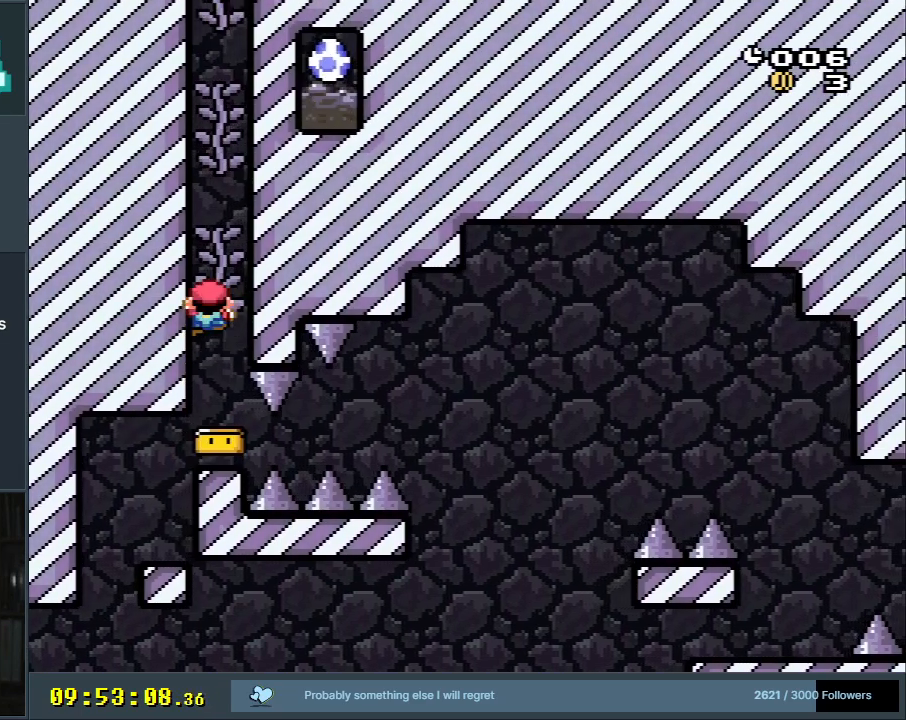
{"buttons": ["Y"], "events": [[367, "B", "up"], [367, "DPAD_DOWN", "up"]]}
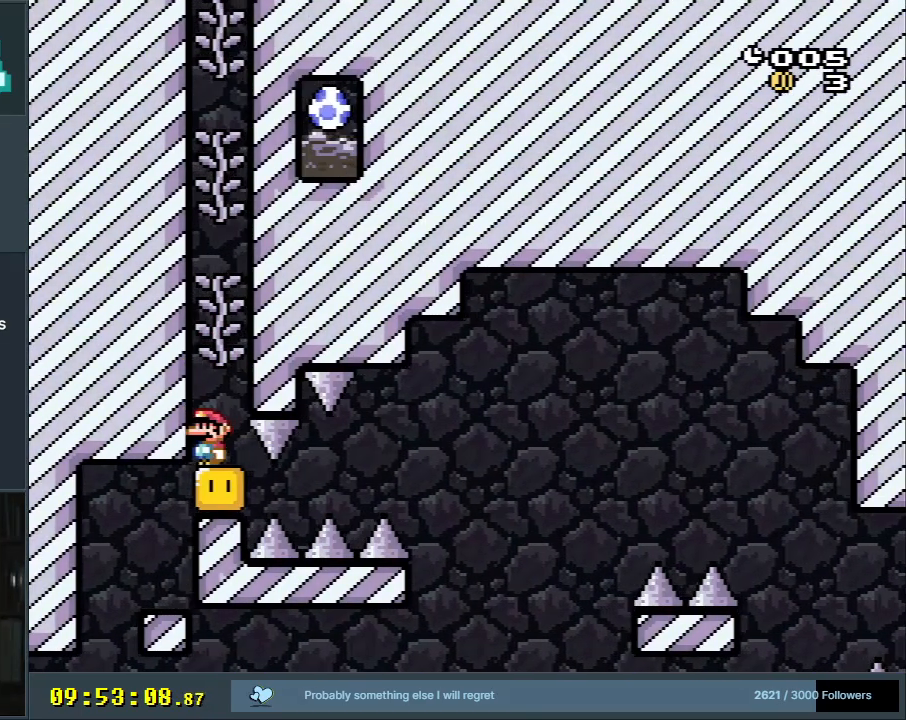
{"buttons": ["Y", "DPAD_DOWN"], "events": [[33, "B", "down"], [133, "DPAD_LEFT", "down"], [217, "DPAD_DOWN", "down"], [233, "DPAD_LEFT", "up"], [467, "B", "up"]]}
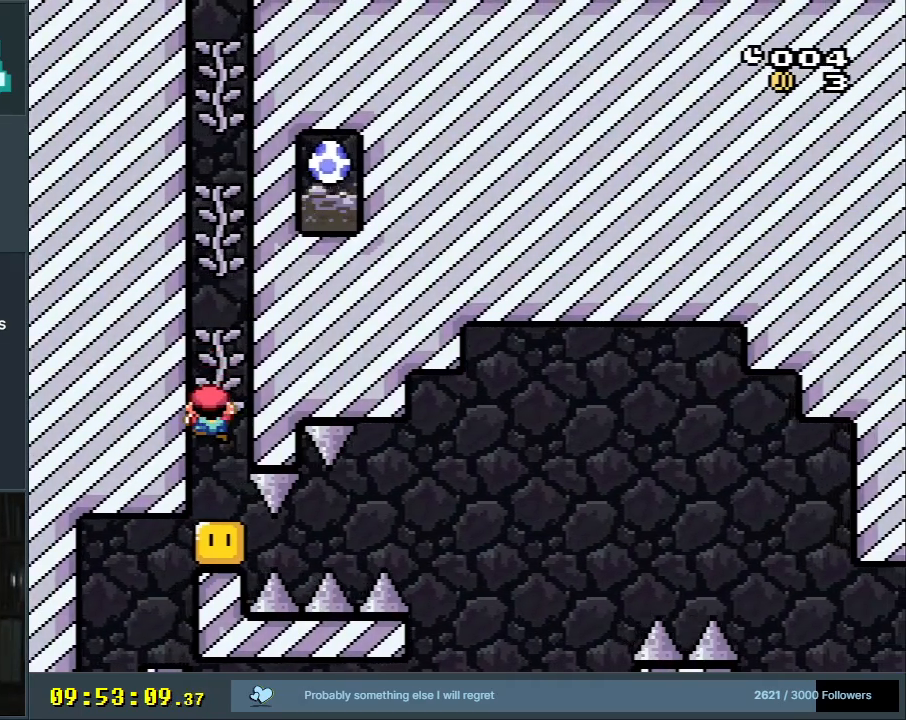
{"buttons": ["Y"], "events": [[33, "DPAD_DOWN", "up"], [150, "B", "down"], [483, "B", "up"]]}
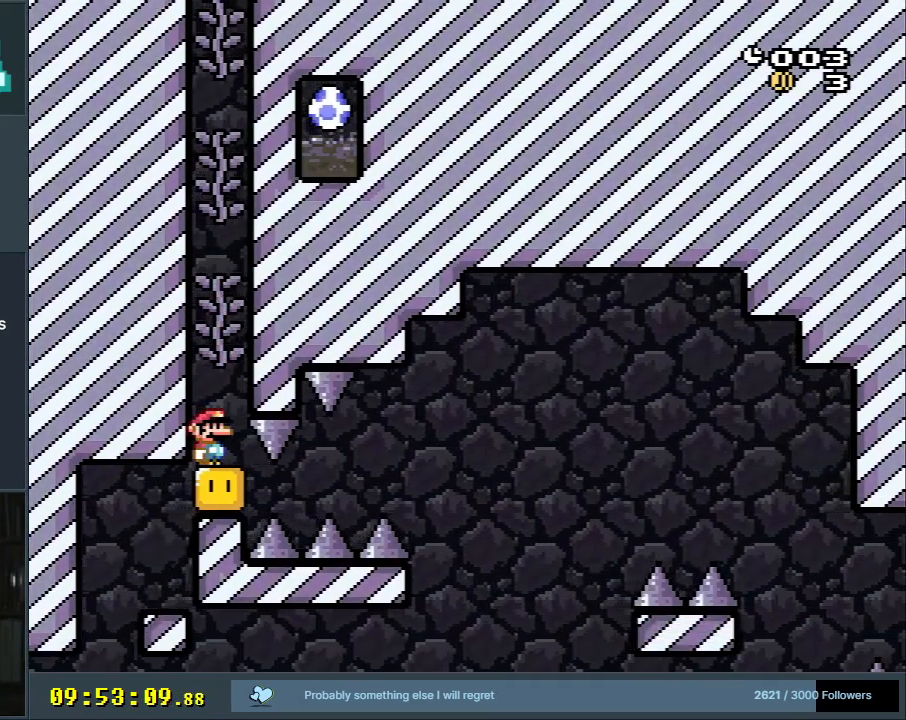
{"buttons": ["B", "Y"], "events": [[33, "B", "down"], [133, "B", "up"], [133, "DPAD_DOWN", "down"], [317, "DPAD_DOWN", "up"], [367, "B", "down"]]}
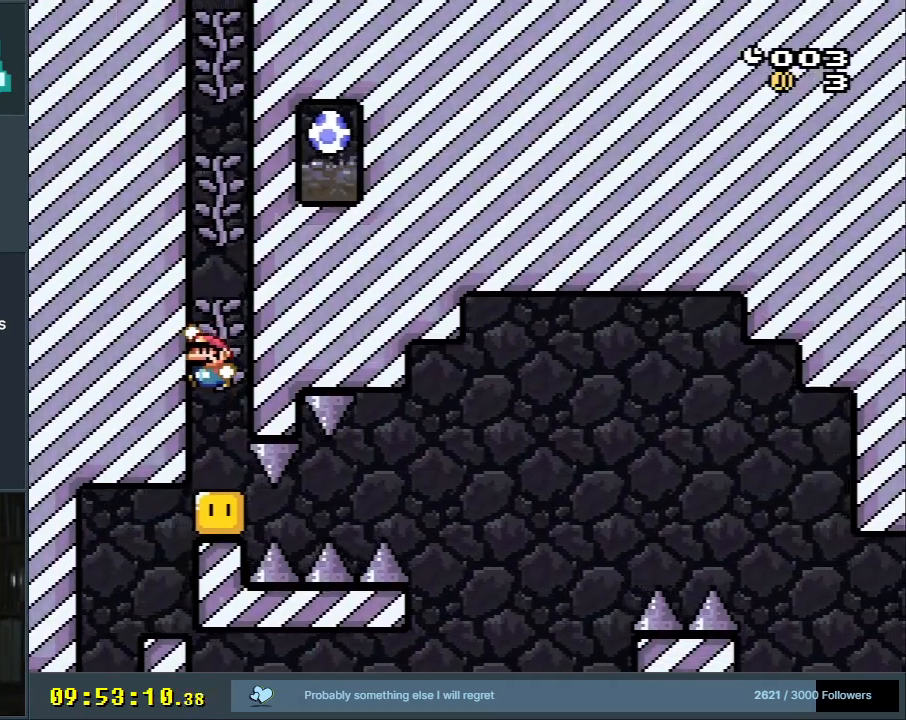
{"buttons": ["B", "Y"], "events": [[100, "B", "up"], [167, "B", "down"], [200, "B", "up"], [233, "DPAD_DOWN", "down"], [350, "DPAD_DOWN", "up"], [433, "B", "down"]]}
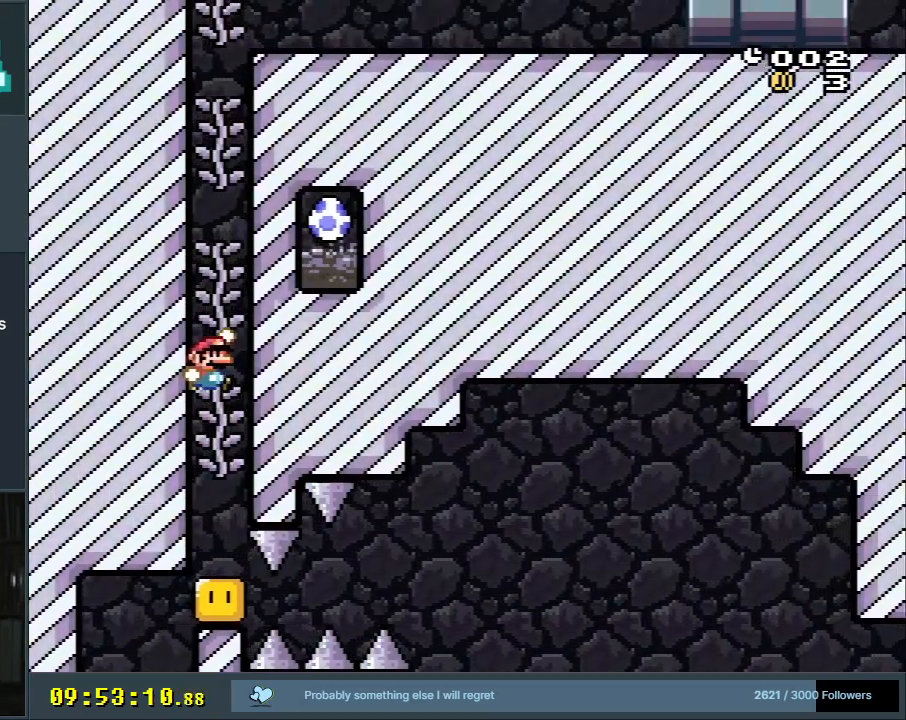
{"buttons": ["B", "Y"], "events": [[233, "B", "up"], [250, "DPAD_DOWN", "down"], [467, "B", "down"], [467, "DPAD_DOWN", "up"]]}
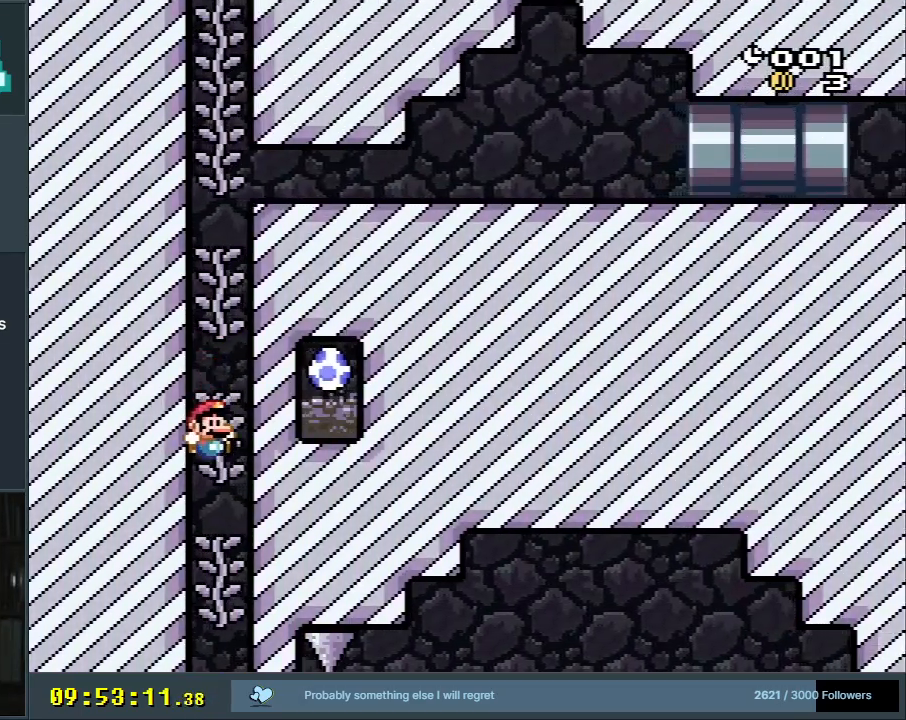
{"buttons": ["B", "Y"], "events": [[233, "B", "up"], [367, "B", "down"]]}
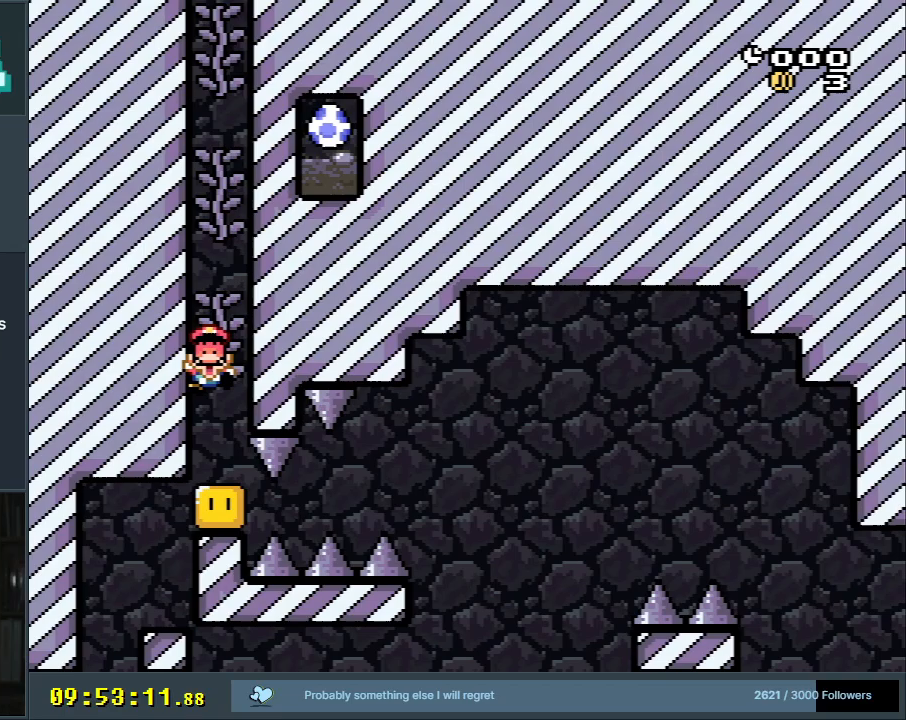
{"buttons": [], "events": [[67, "B", "up"], [67, "DPAD_RIGHT", "down"], [150, "DPAD_RIGHT", "up"], [217, "DPAD_DOWN", "down"], [300, "DPAD_DOWN", "up"], [417, "Y", "up"]]}
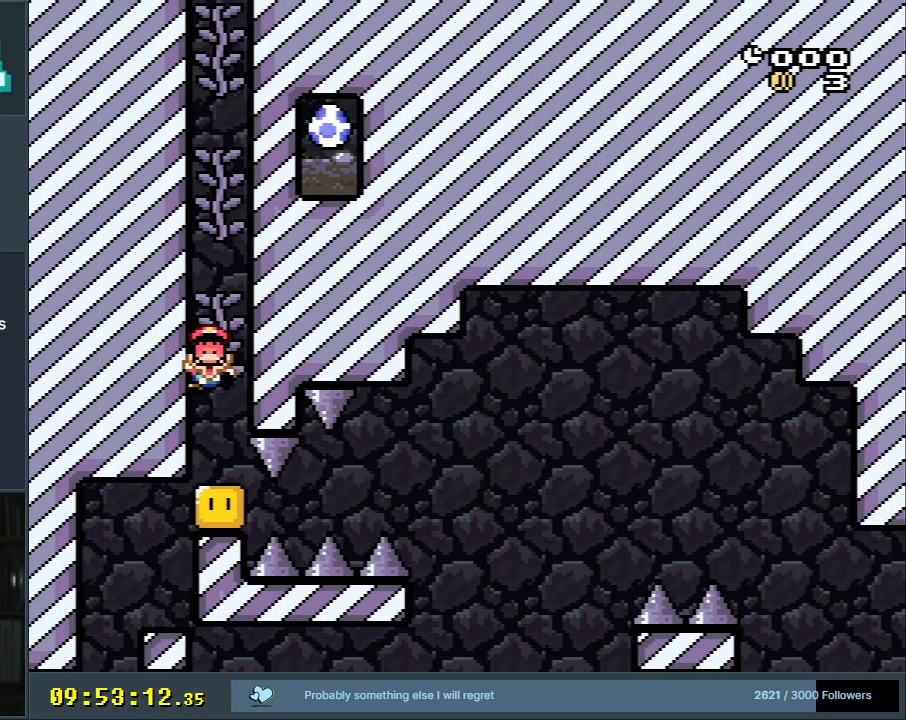
{"buttons": ["A"], "events": [[400, "A", "down"]]}
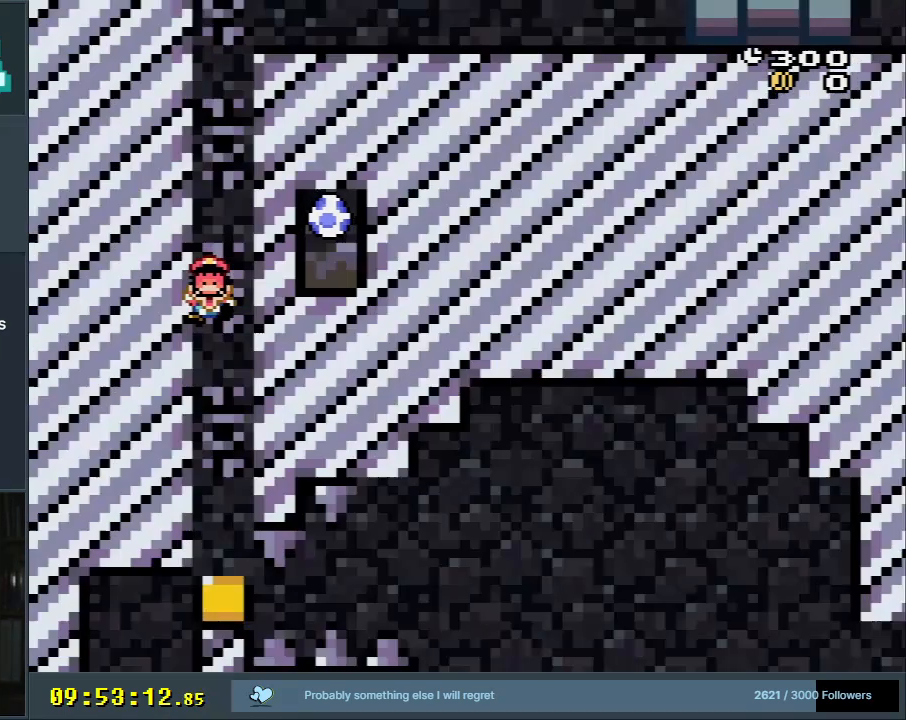
{"buttons": [], "events": [[50, "A", "up"], [133, "A", "down"], [217, "A", "up"], [267, "A", "down"], [383, "A", "up"]]}
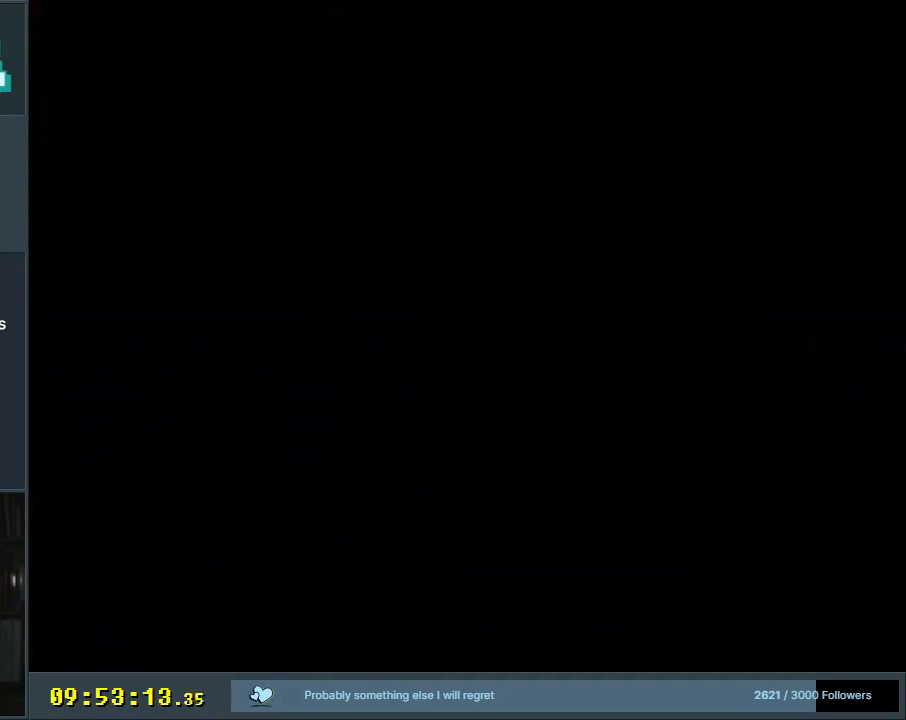
{"buttons": [], "events": [[100, "Y", "down"], [117, "B", "down"], [400, "B", "up"], [433, "Y", "up"]]}
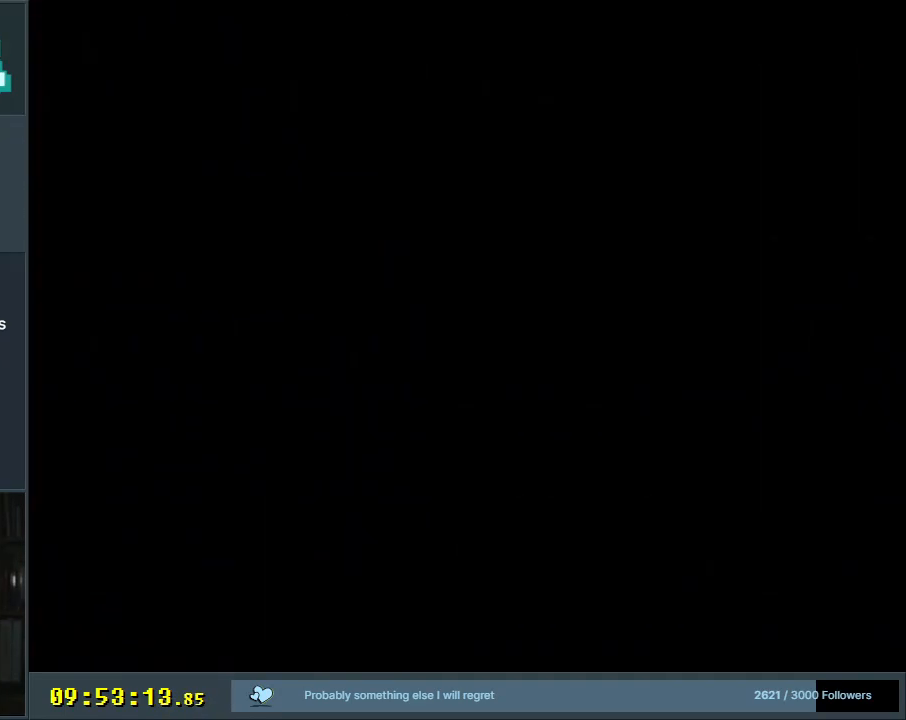
{"buttons": ["Y"], "events": [[250, "Y", "down"], [350, "Y", "up"], [500, "Y", "down"]]}
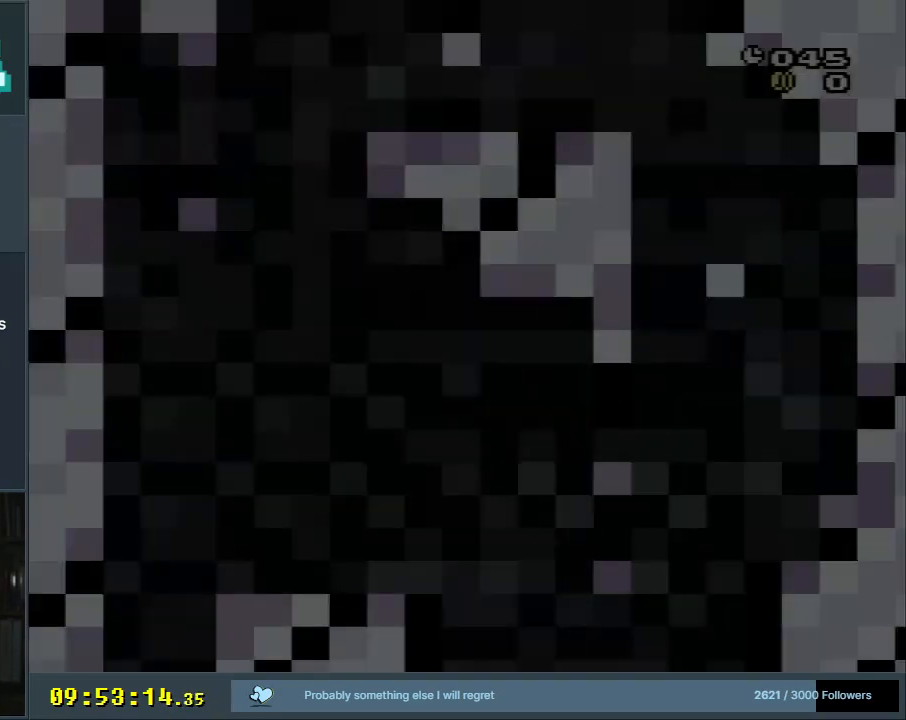
{"buttons": ["Y", "DPAD_RIGHT"], "events": [[367, "DPAD_RIGHT", "down"]]}
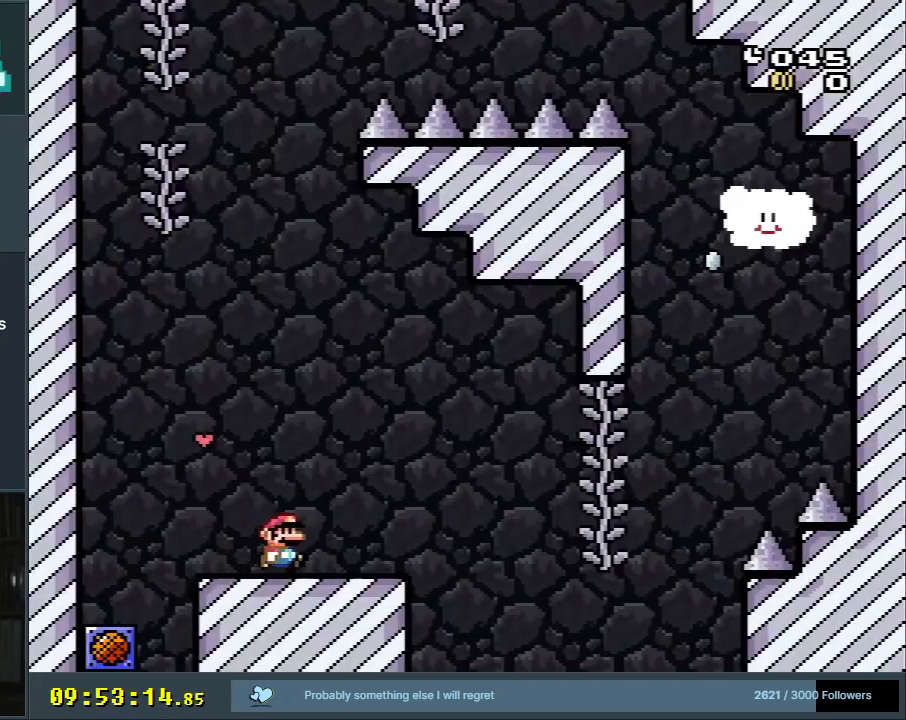
{"buttons": ["Y", "DPAD_RIGHT"], "events": [[283, "B", "down"], [350, "B", "up"]]}
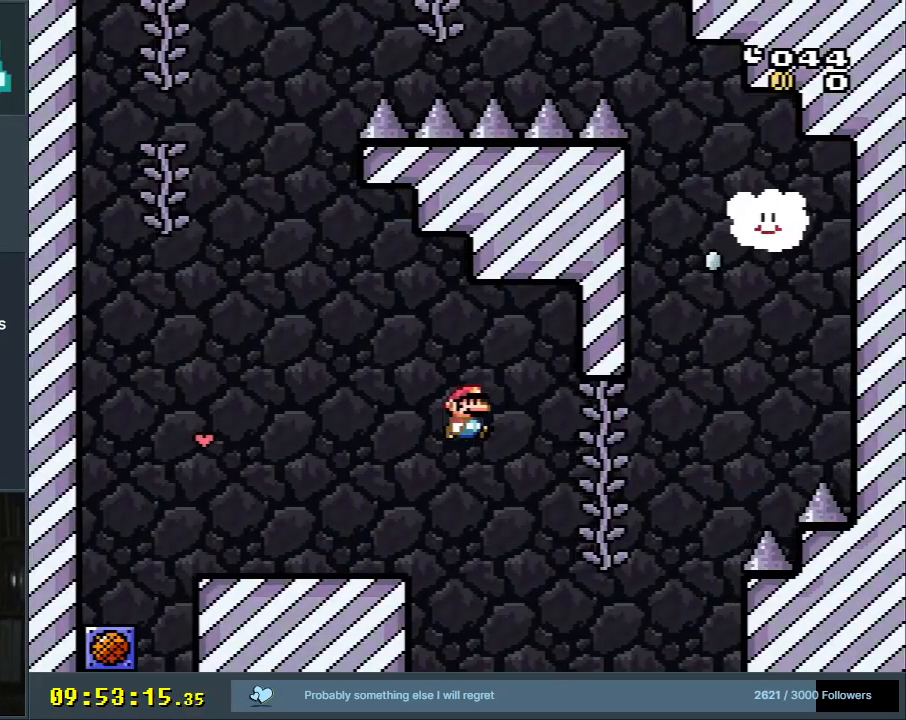
{"buttons": ["Y", "DPAD_RIGHT"], "events": [[33, "B", "down"], [133, "DPAD_DOWN", "down"], [250, "B", "up"], [283, "DPAD_DOWN", "up"]]}
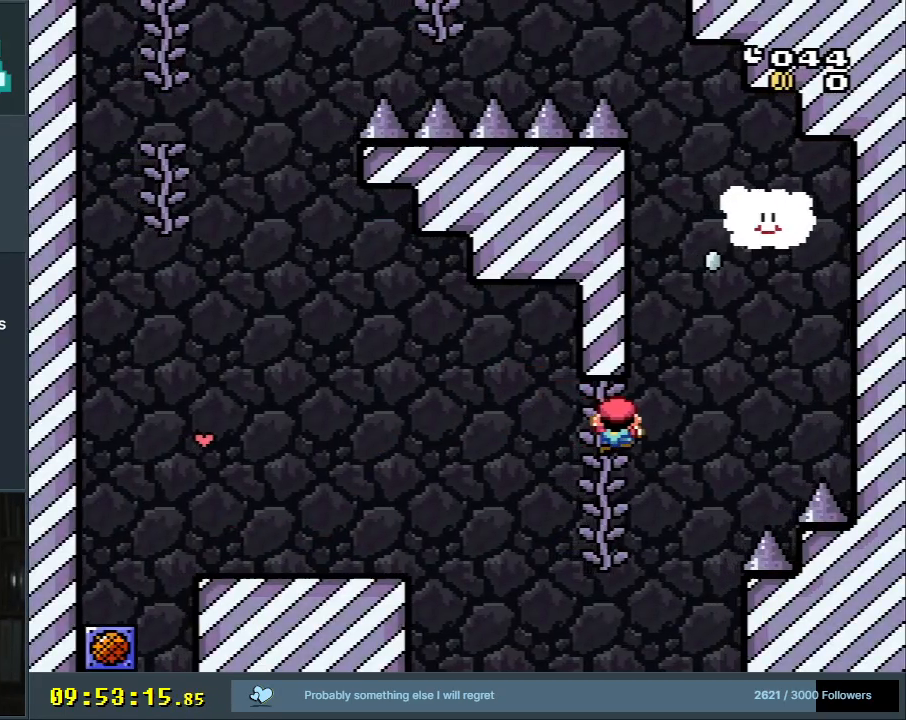
{"buttons": ["B", "Y"], "events": [[100, "B", "down"], [367, "DPAD_RIGHT", "up"]]}
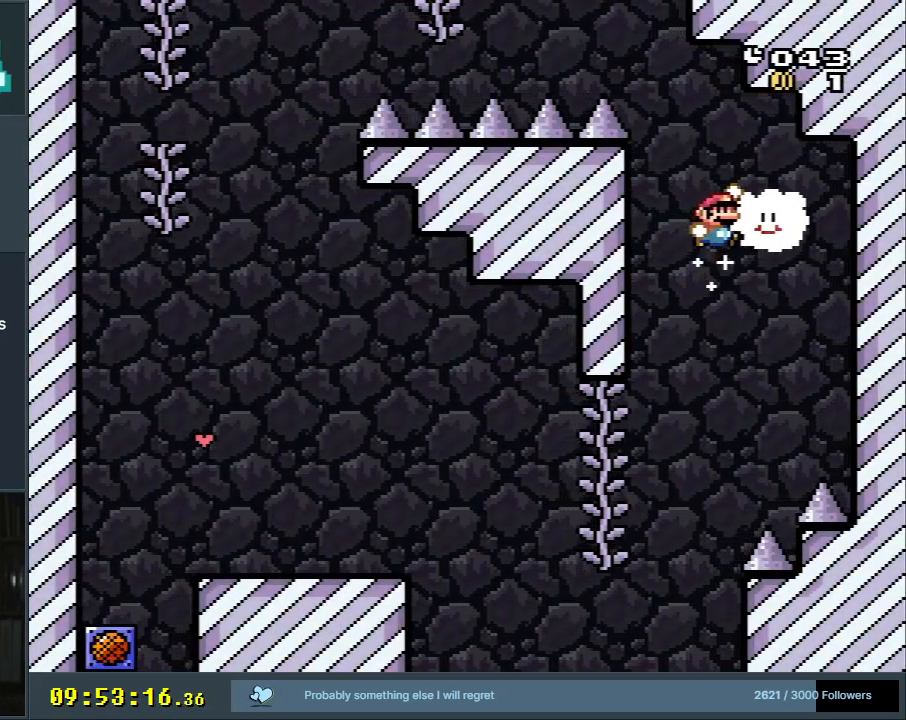
{"buttons": ["Y", "DPAD_LEFT"], "events": [[33, "DPAD_LEFT", "down"], [367, "B", "up"]]}
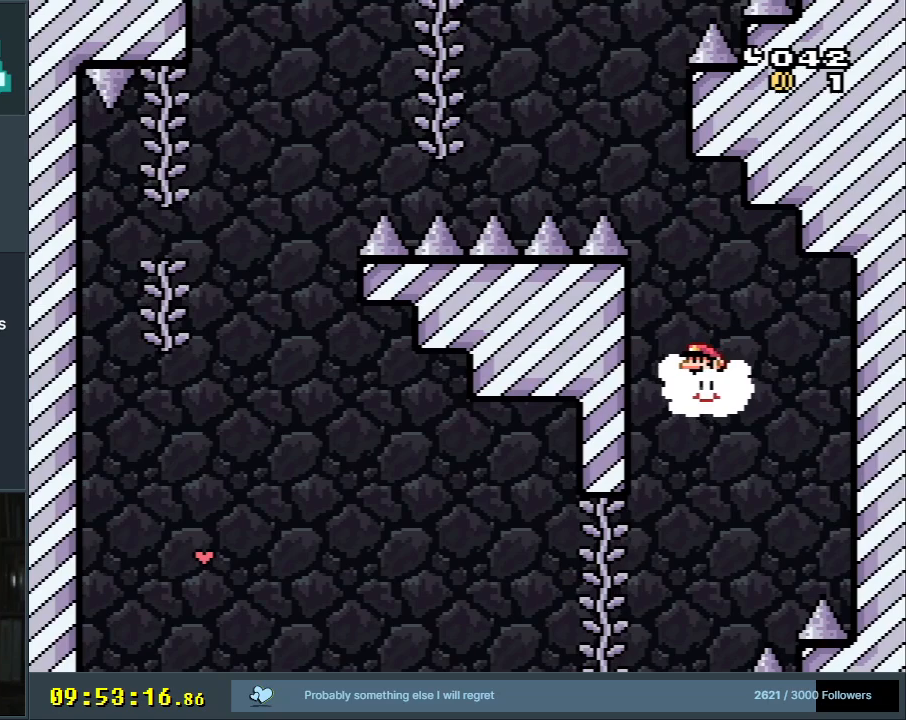
{"buttons": ["B", "Y"], "events": [[167, "B", "down"], [167, "DPAD_LEFT", "up"], [200, "DPAD_RIGHT", "down"], [233, "B", "up"], [367, "DPAD_RIGHT", "up"], [433, "B", "down"]]}
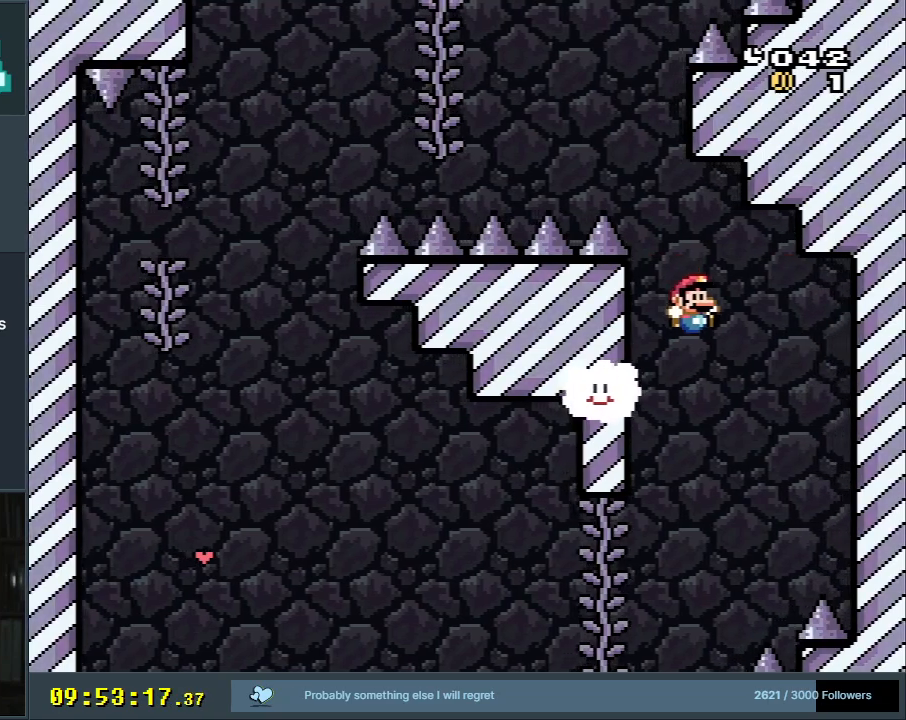
{"buttons": ["Y", "DPAD_DOWN"], "events": [[17, "DPAD_LEFT", "down"], [450, "DPAD_LEFT", "up"], [467, "DPAD_DOWN", "down"], [500, "B", "up"]]}
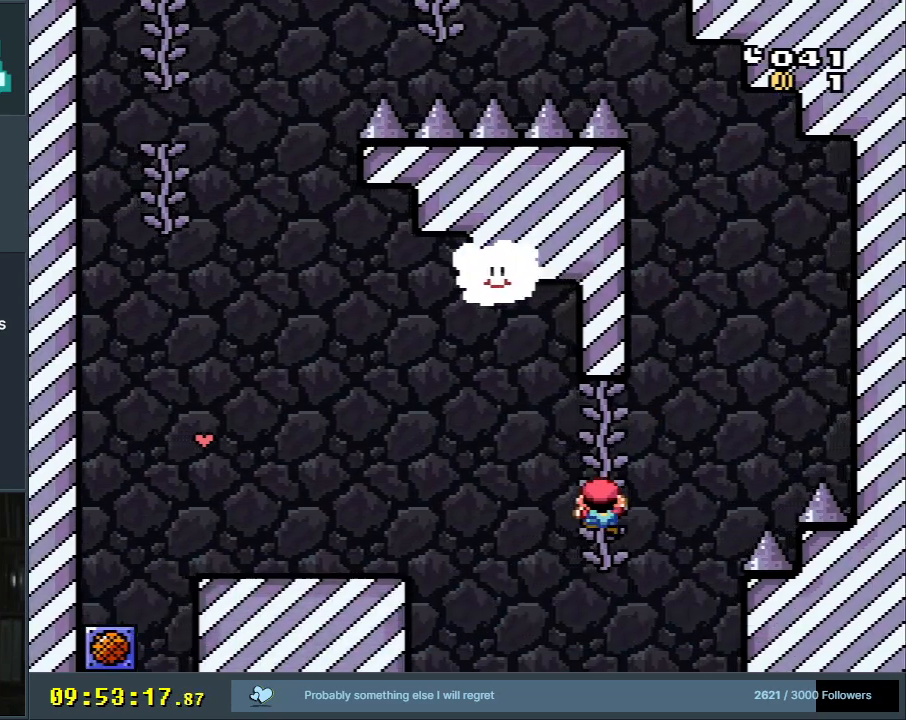
{"buttons": ["Y", "DPAD_LEFT"], "events": [[83, "DPAD_LEFT", "down"], [133, "DPAD_DOWN", "up"], [283, "B", "down"], [367, "B", "up"]]}
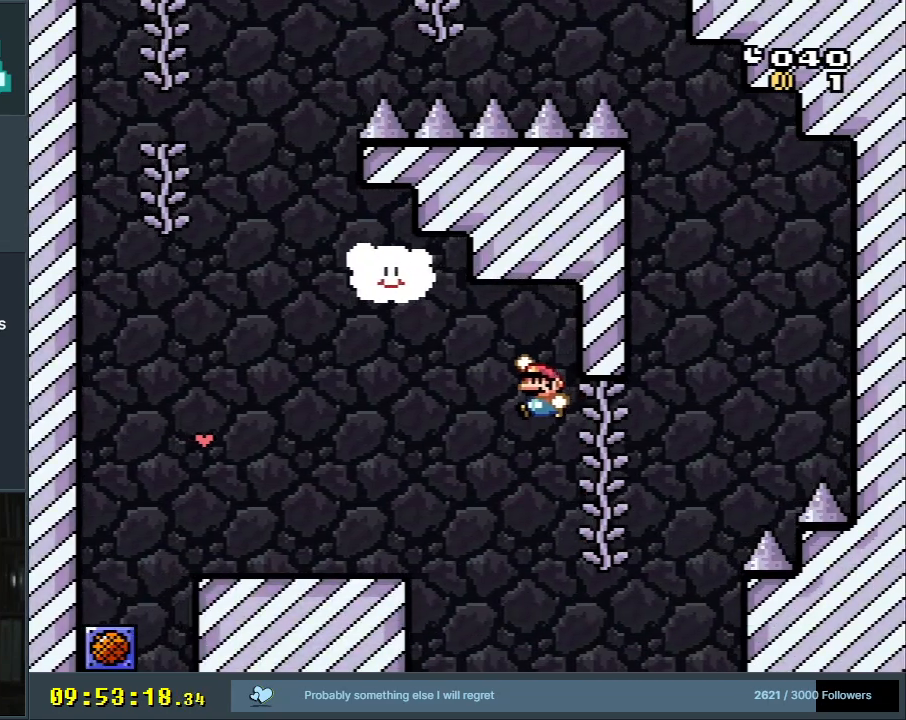
{"buttons": ["Y", "DPAD_LEFT"], "events": [[17, "B", "down"], [200, "B", "up"]]}
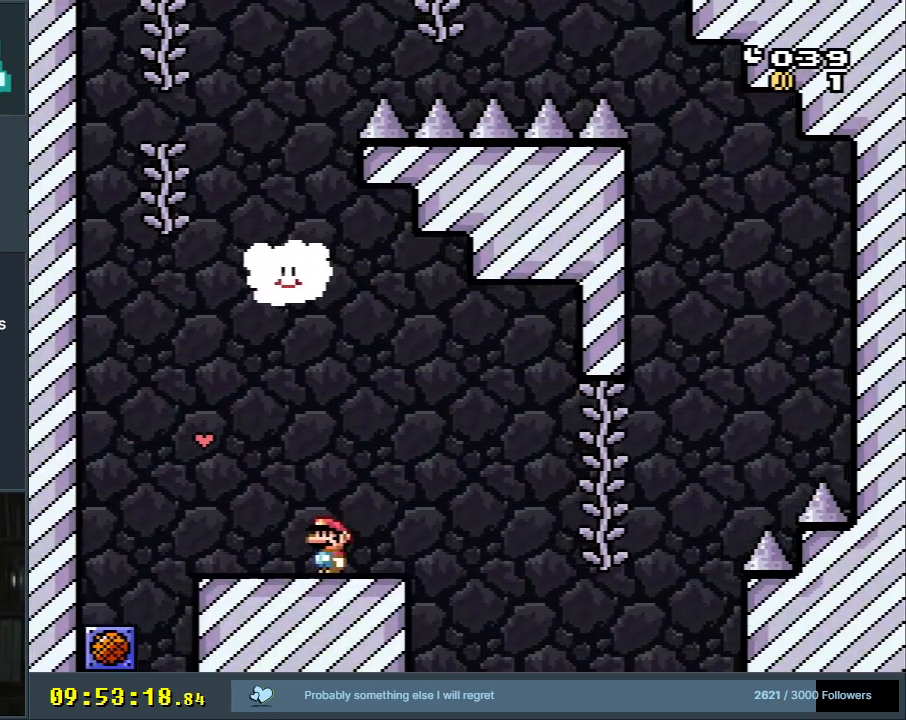
{"buttons": ["Y"], "events": [[33, "B", "down"], [100, "DPAD_LEFT", "up"], [233, "DPAD_RIGHT", "down"], [433, "DPAD_RIGHT", "up"], [500, "B", "up"]]}
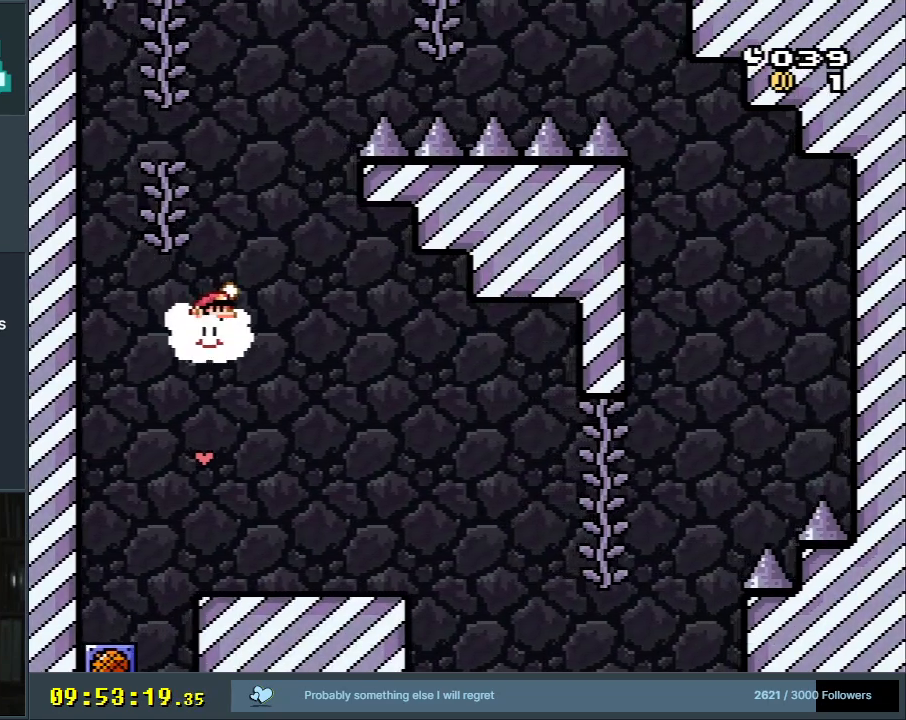
{"buttons": ["Y", "DPAD_DOWN"], "events": [[67, "B", "down"], [183, "DPAD_LEFT", "down"], [333, "DPAD_LEFT", "up"], [433, "DPAD_DOWN", "down"], [483, "B", "up"]]}
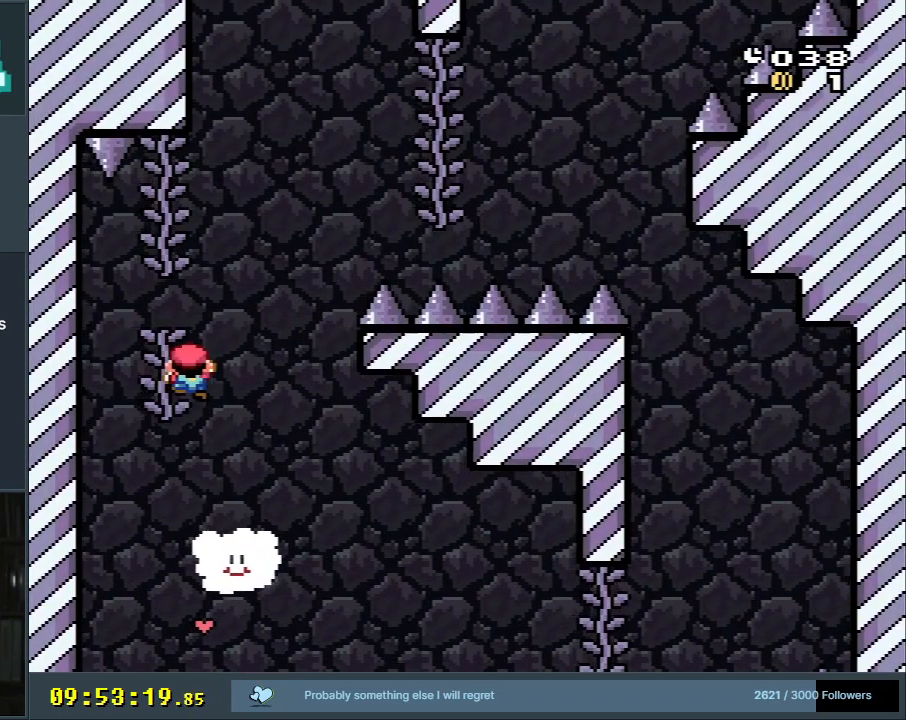
{"buttons": ["Y", "DPAD_DOWN"], "events": [[50, "DPAD_DOWN", "up"], [117, "B", "down"], [333, "DPAD_LEFT", "down"], [367, "B", "up"], [367, "DPAD_DOWN", "down"], [383, "DPAD_LEFT", "up"]]}
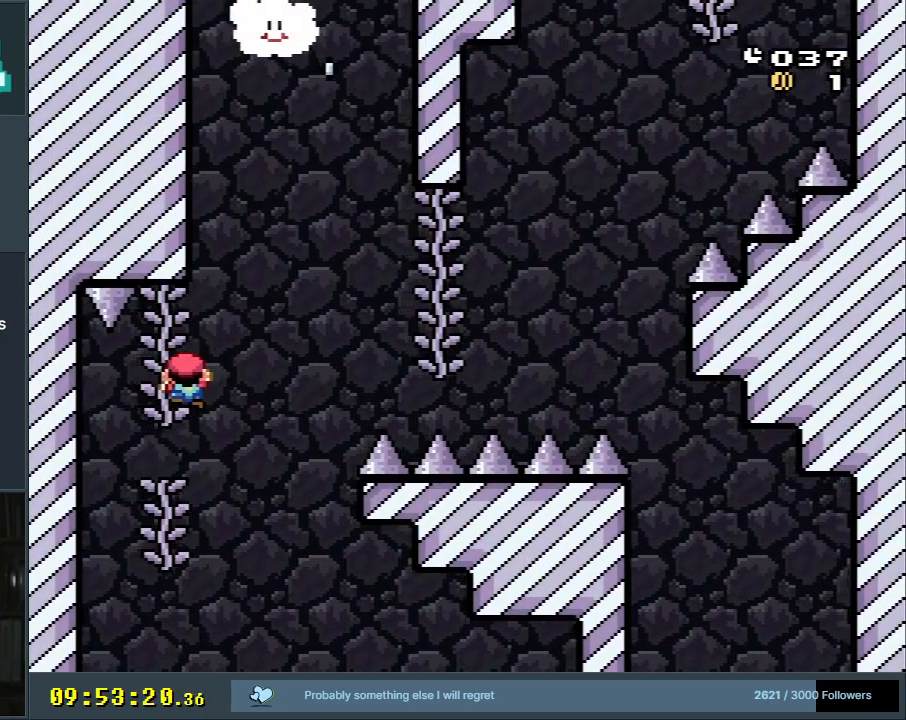
{"buttons": ["B", "Y", "DPAD_RIGHT"], "events": [[17, "DPAD_DOWN", "up"], [167, "DPAD_RIGHT", "down"], [250, "B", "down"]]}
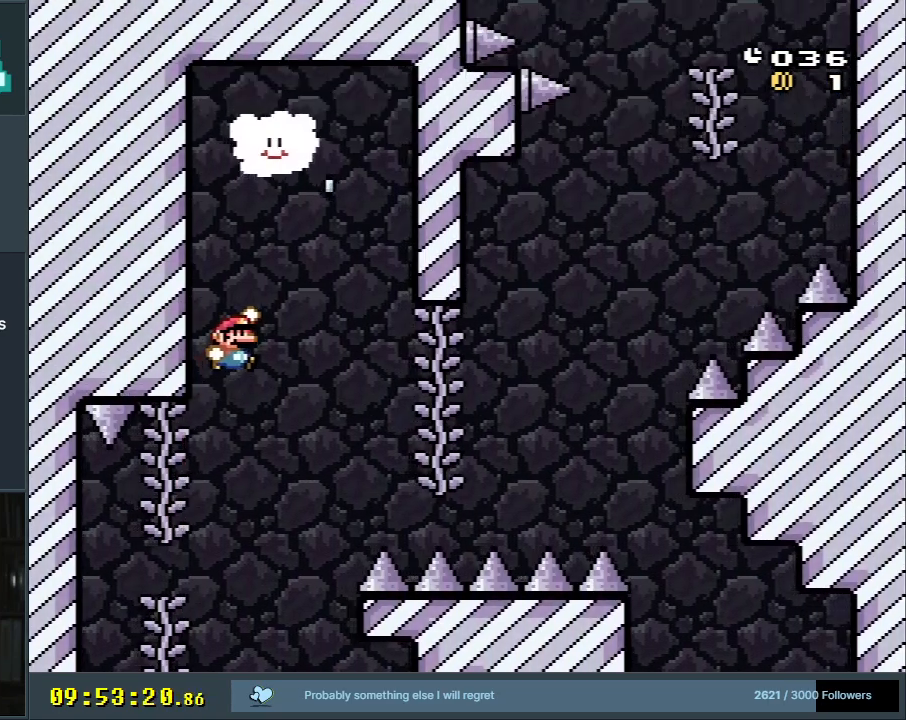
{"buttons": ["Y"], "events": [[283, "B", "up"], [317, "DPAD_DOWN", "down"], [400, "DPAD_RIGHT", "up"], [483, "DPAD_DOWN", "up"]]}